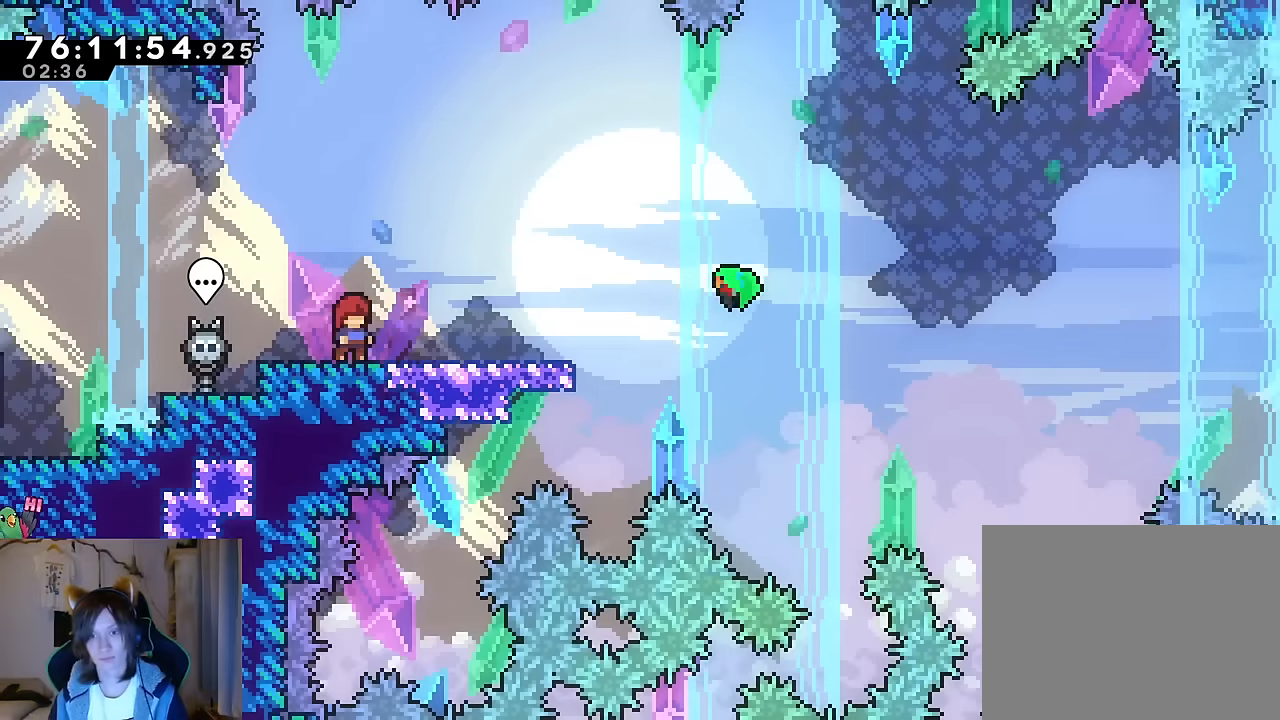
Gameplay with a controller (Nintendo layout); each line is a JSON object with the inputs held at the frame after it. Not read: DPAD_LEFT HOME L1 L3 R1 R3 SELECT START.
{"buttons": ["B", "L2"], "left_stick": "right", "right_stick": "center"}
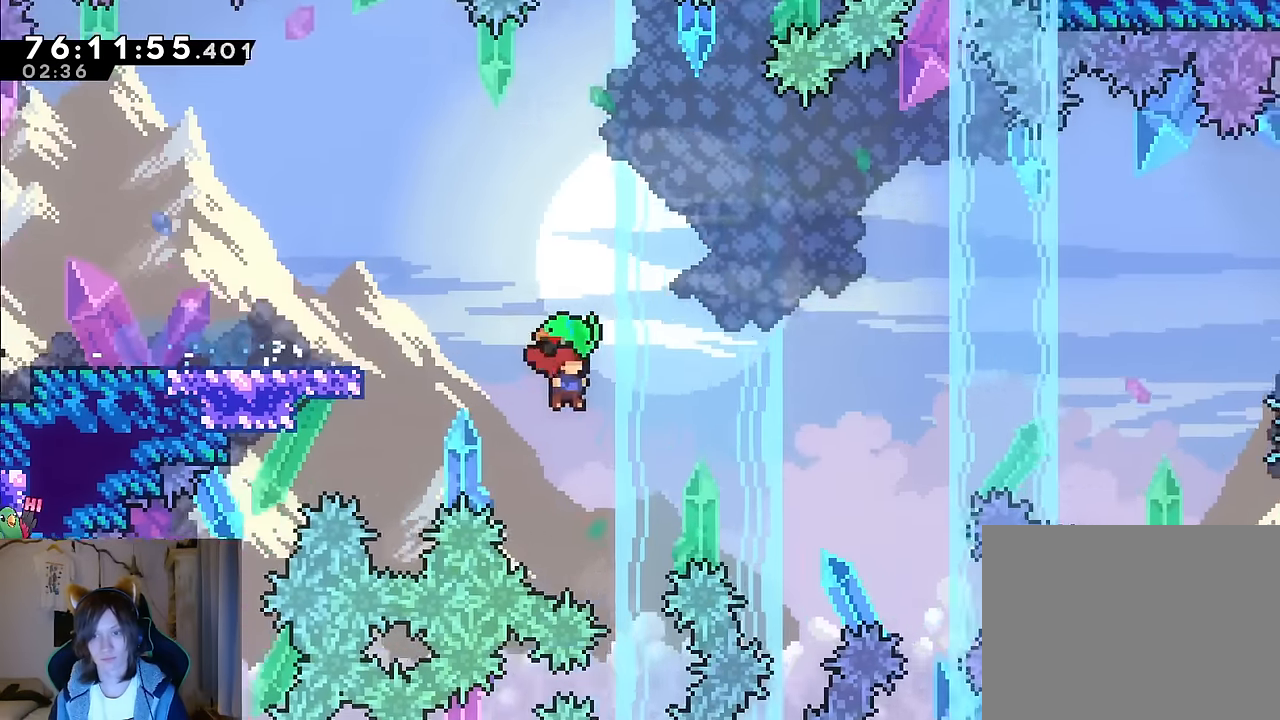
{"buttons": ["B"], "left_stick": "right", "right_stick": "center"}
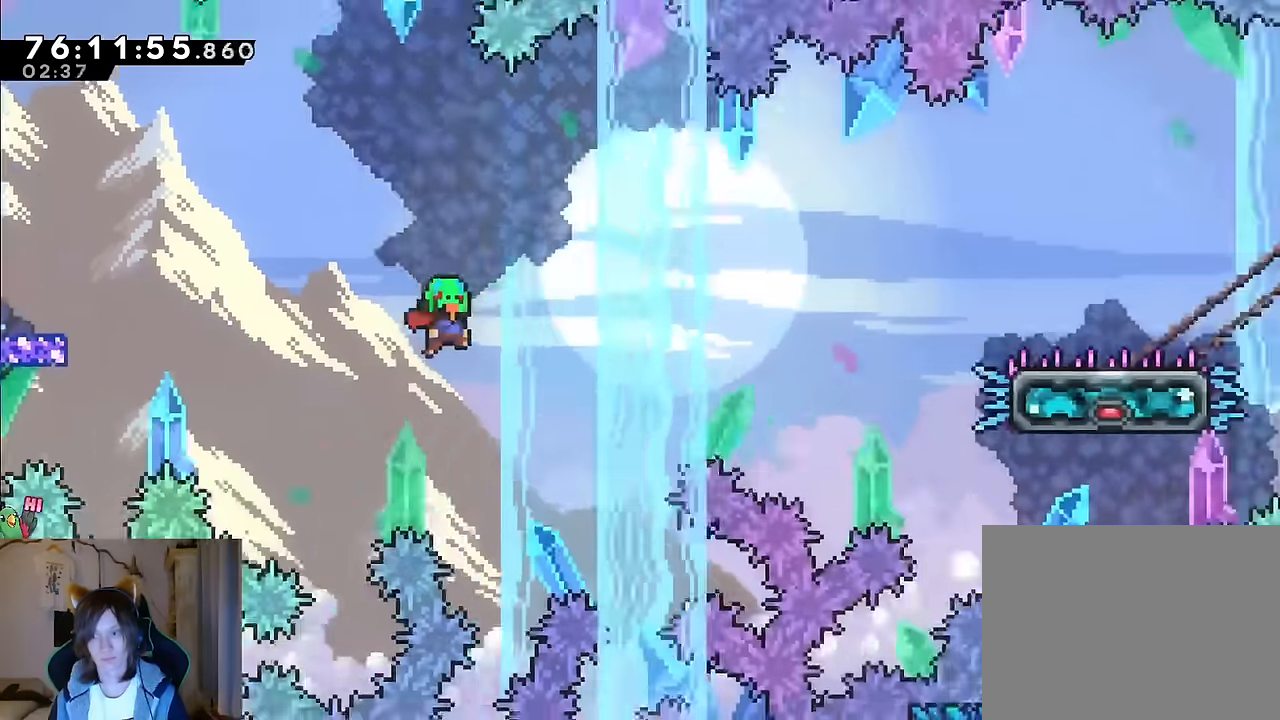
{"buttons": ["L2"], "left_stick": "right", "right_stick": "center"}
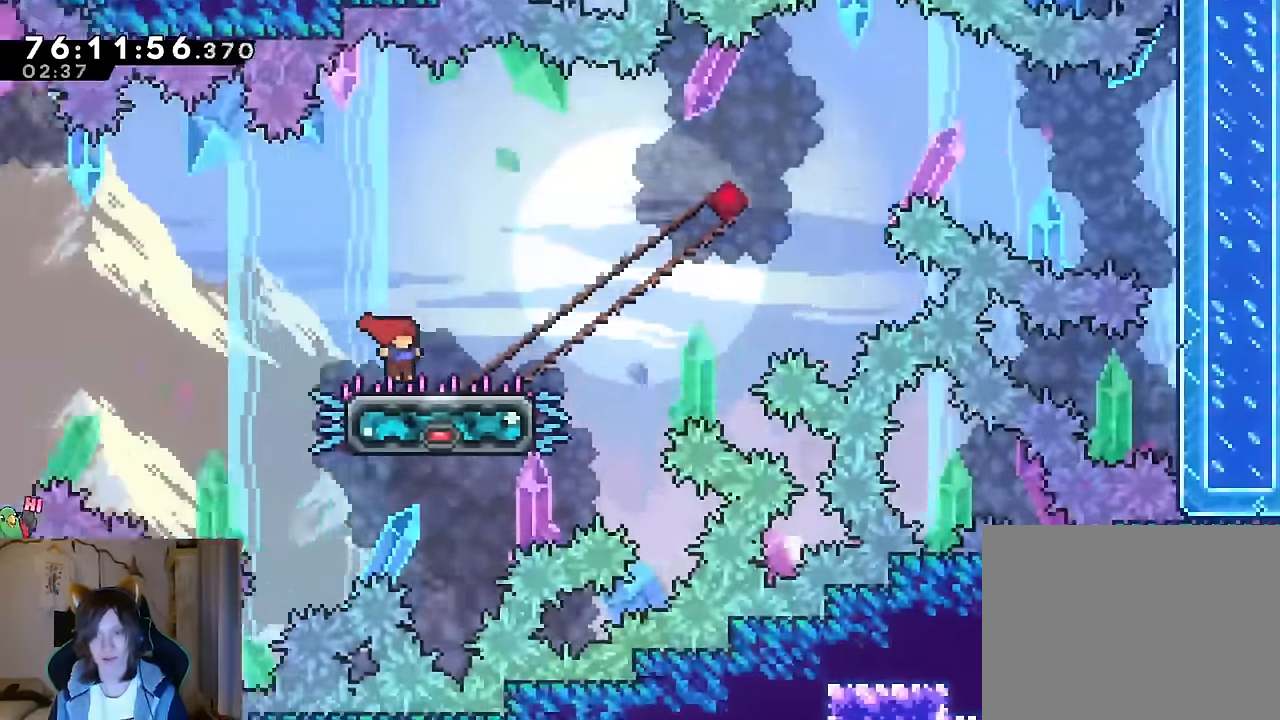
{"buttons": ["L2"], "left_stick": "up-left", "right_stick": "center"}